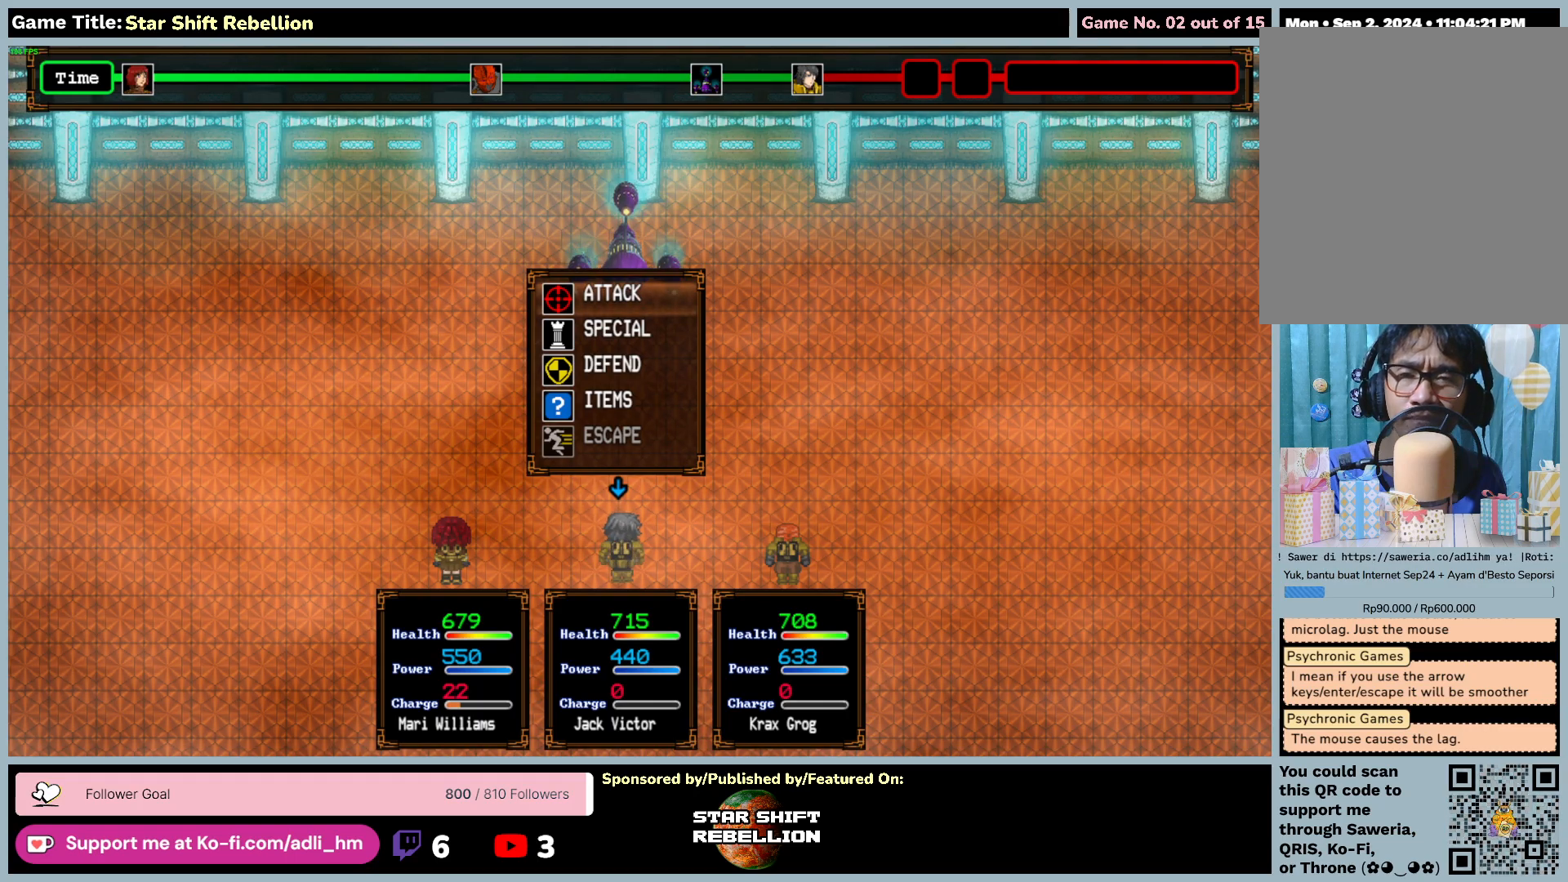
Gameplay with keyboard and mouse; each line is a JSON object with the keys and mouse buttons held at the frame after it. "events" lists presses ("down") and releases ("up") of "0", "1", "2", "3", "4", "5", "6", "7", "8", "9", "a", "alt", "b", "c", "caps_lock", "ctrl", "d", "down", "e", "escape", "f", "f1", "f2", "f3", "f4", "f5", "f6", "f7", "f8", "g", "h", "i", "j", "k", "l", "left", "m", "n", "o", "p", "q", "r", "return", "right", "s", "shift", "space", "t", "tab", "tilde", "u", "up", "v", "w", "x", "y", "z", "mouse_left", "mouse_wheel" and "mouse_right" between this image and that frame as [ms after this image, input, new state], when the widget could be followed in between. "mouse_left", "mouse_wheel", "mouse_right" = the "left", "wheel", "right" buttons of the "mouse" list. No other keys are recorded. "wheel" means that the mouse wheel is clicked or scrolled. Not read: mouse_move.
{"keys": ["return"], "mouse": [], "events": [[467, "return", "down"]]}
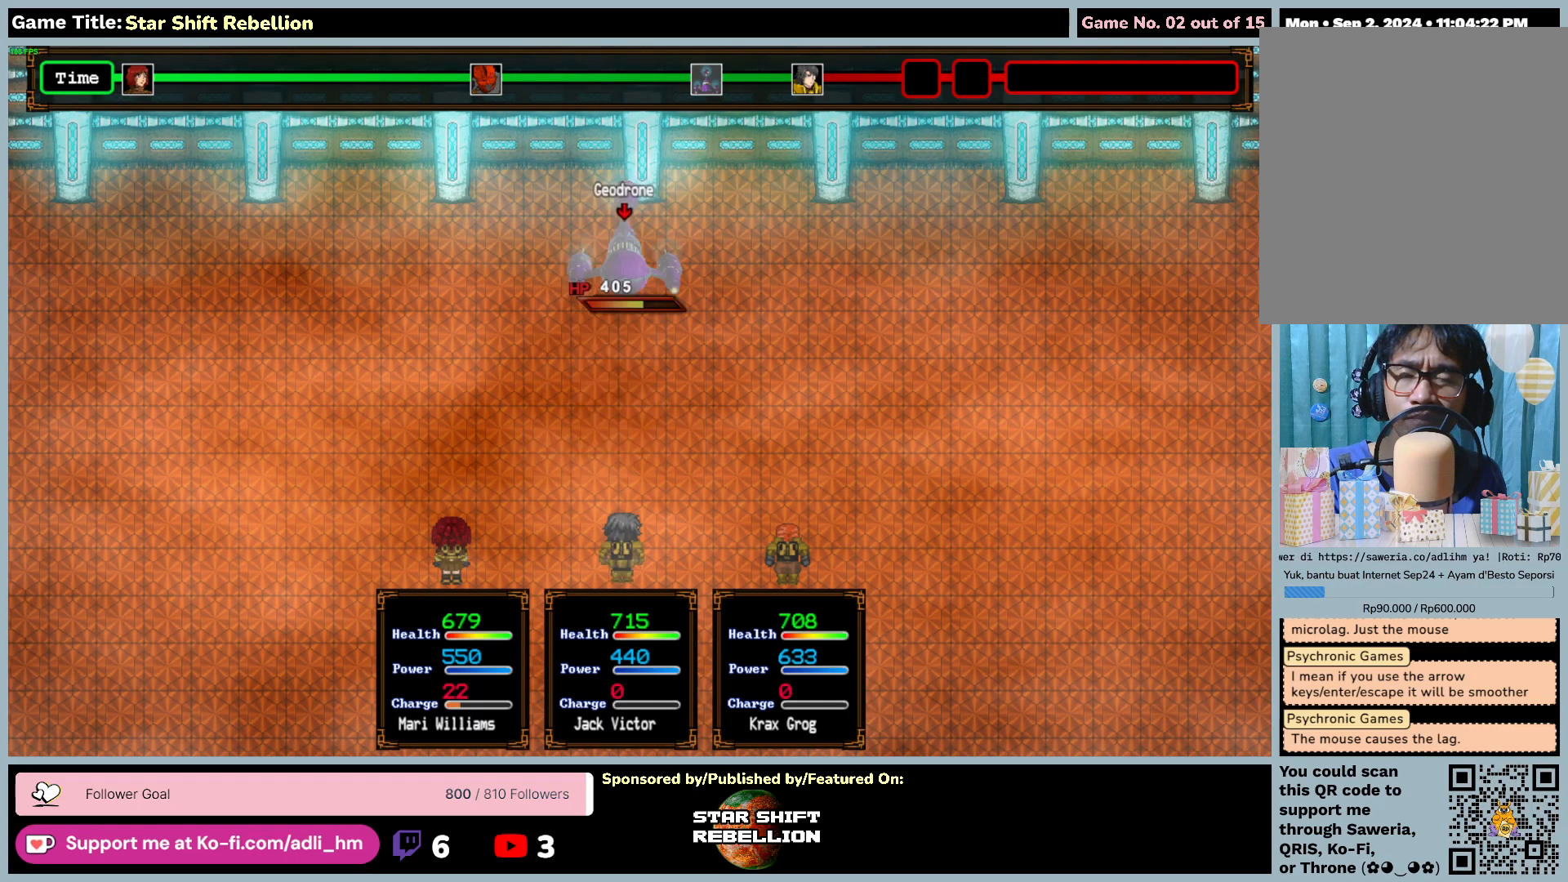
{"keys": [], "mouse": [], "events": [[450, "return", "up"]]}
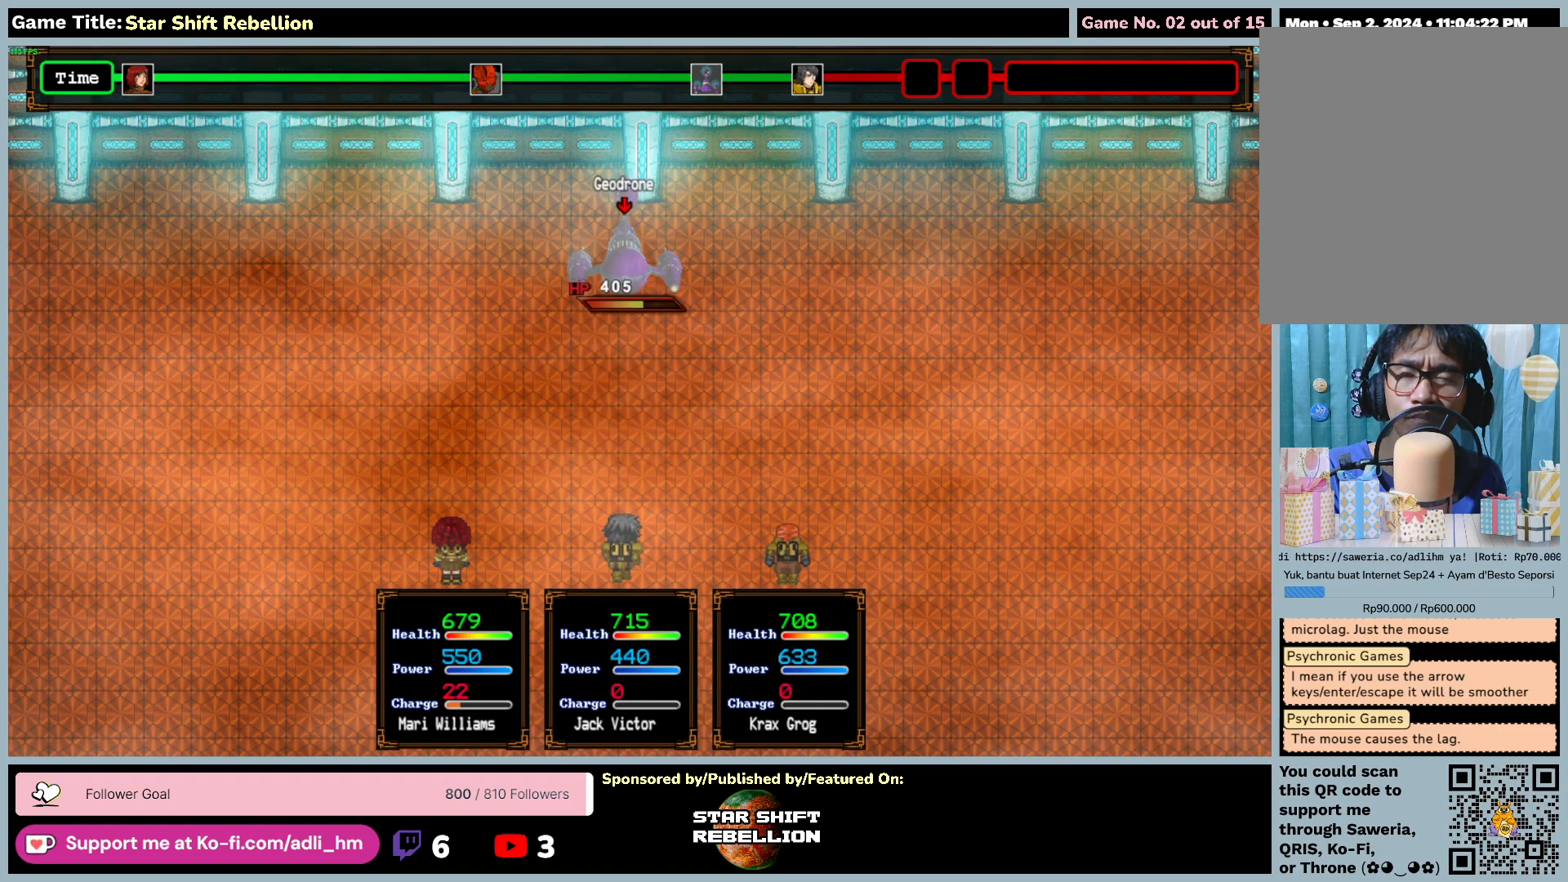
{"keys": [], "mouse": [], "events": []}
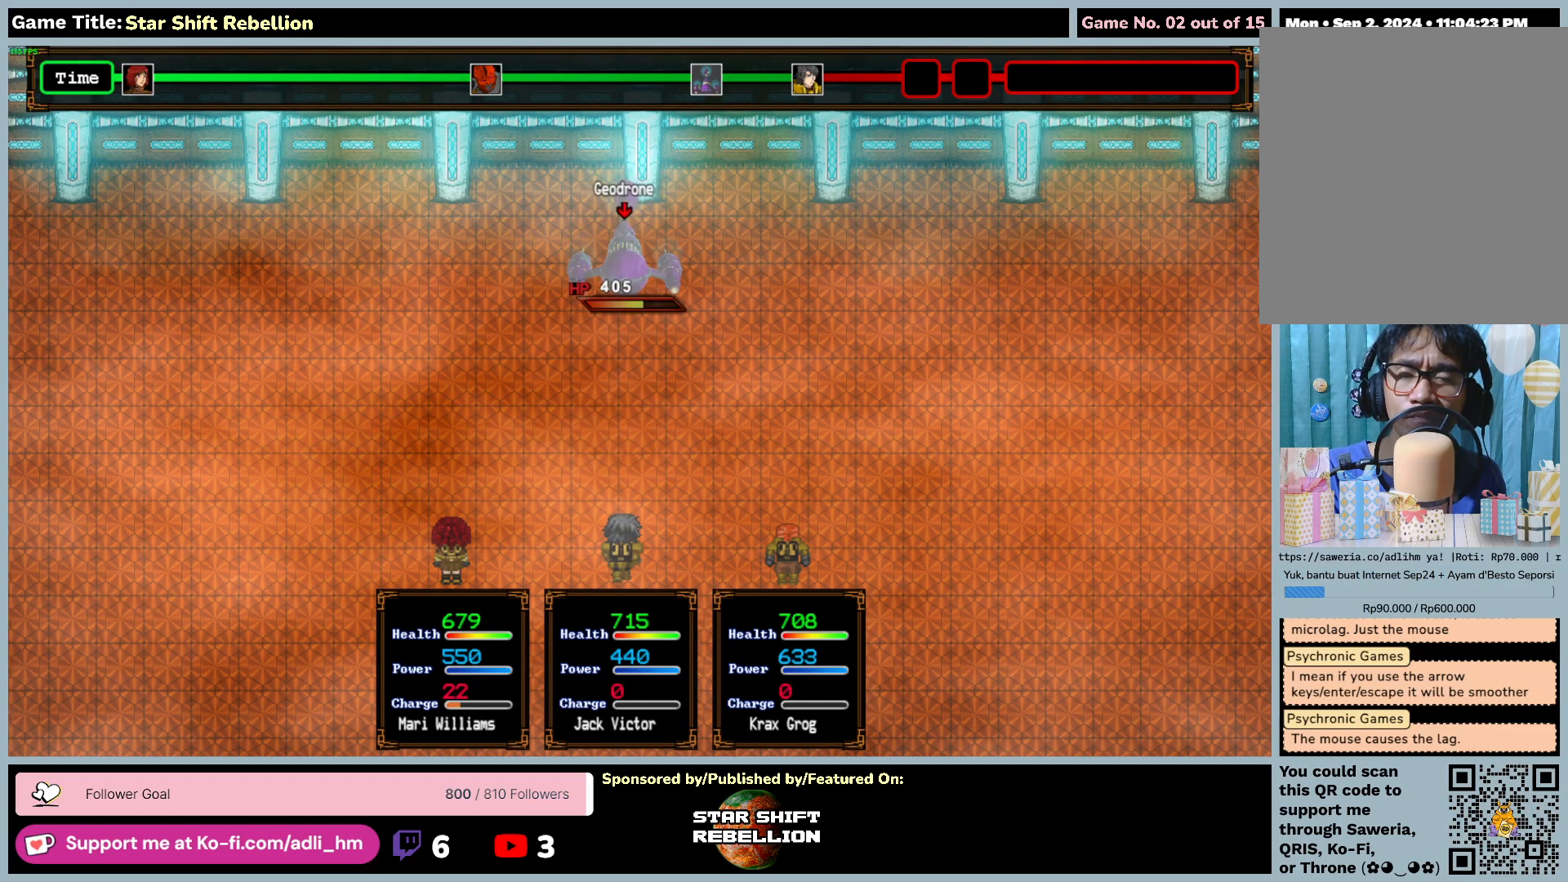
{"keys": [], "mouse": [], "events": []}
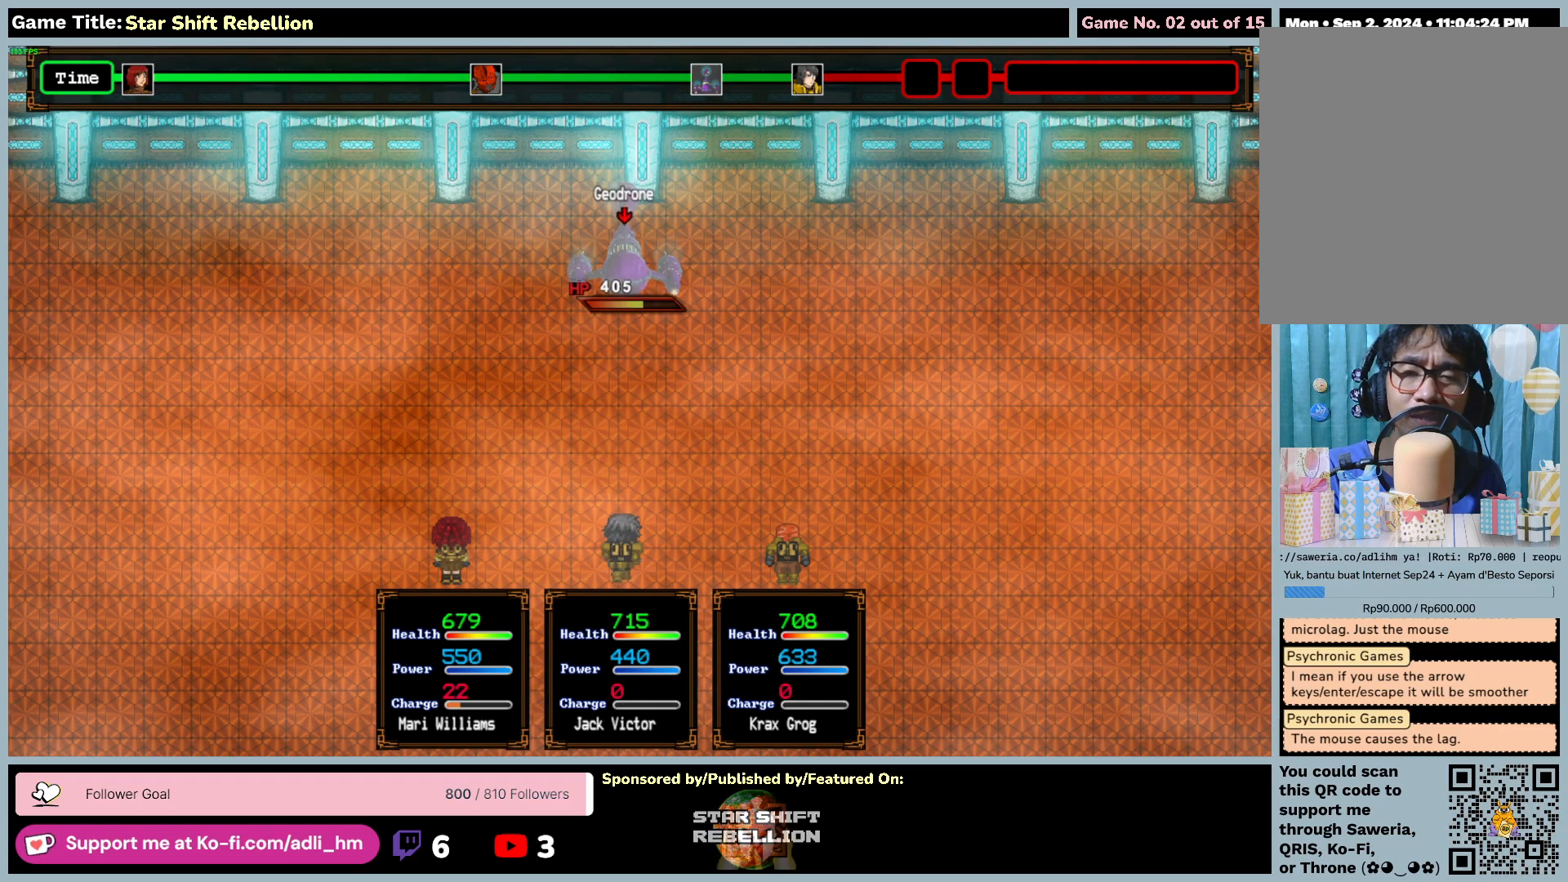
{"keys": ["return"], "mouse": [], "events": [[167, "return", "down"]]}
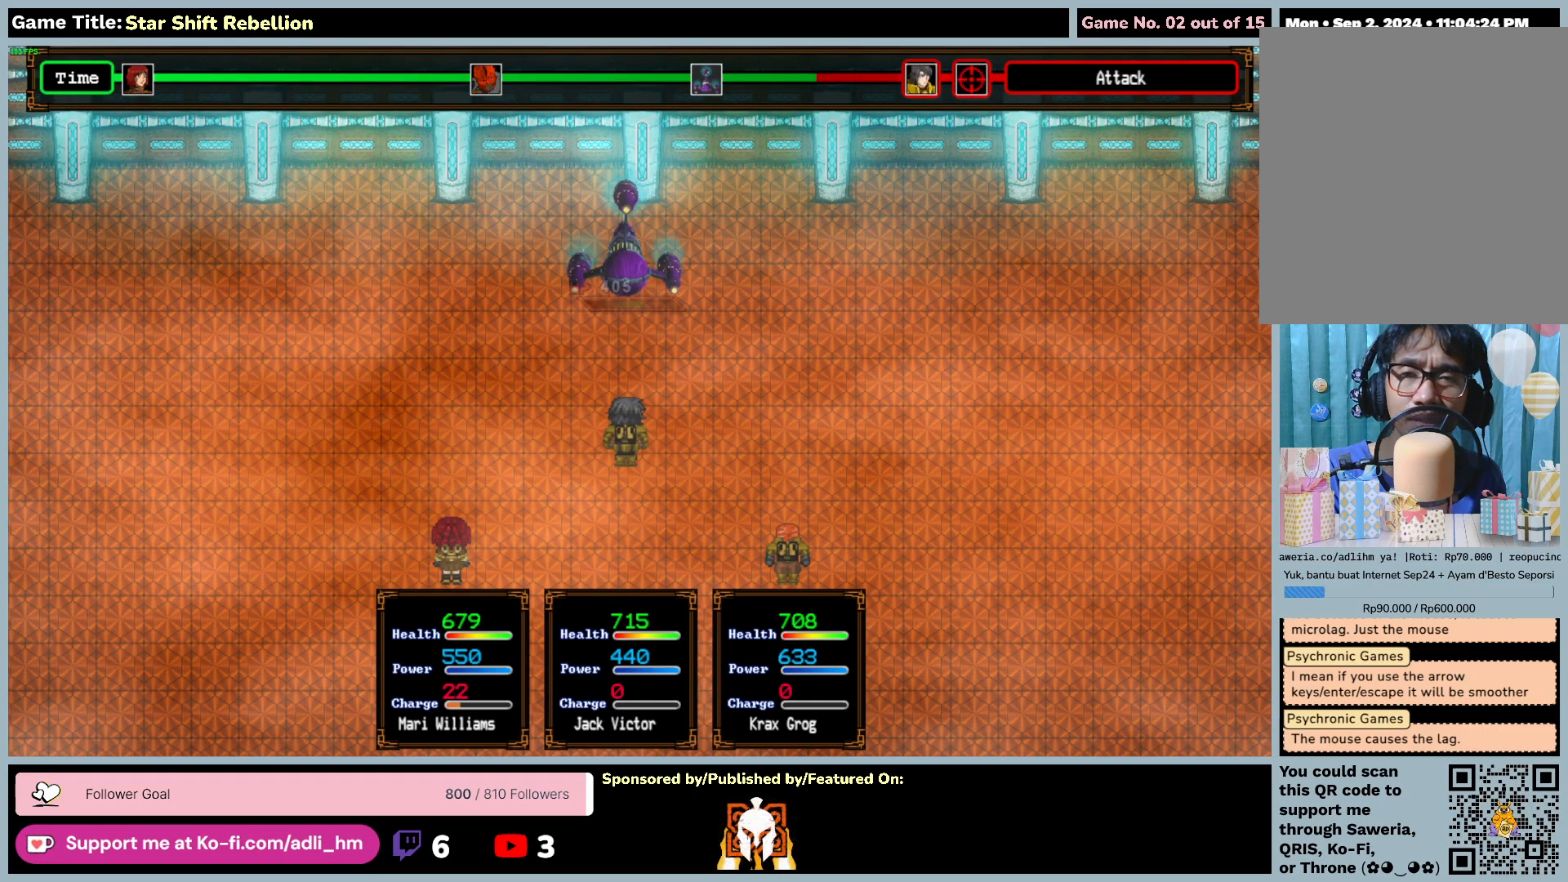
{"keys": [], "mouse": [], "events": [[183, "return", "up"]]}